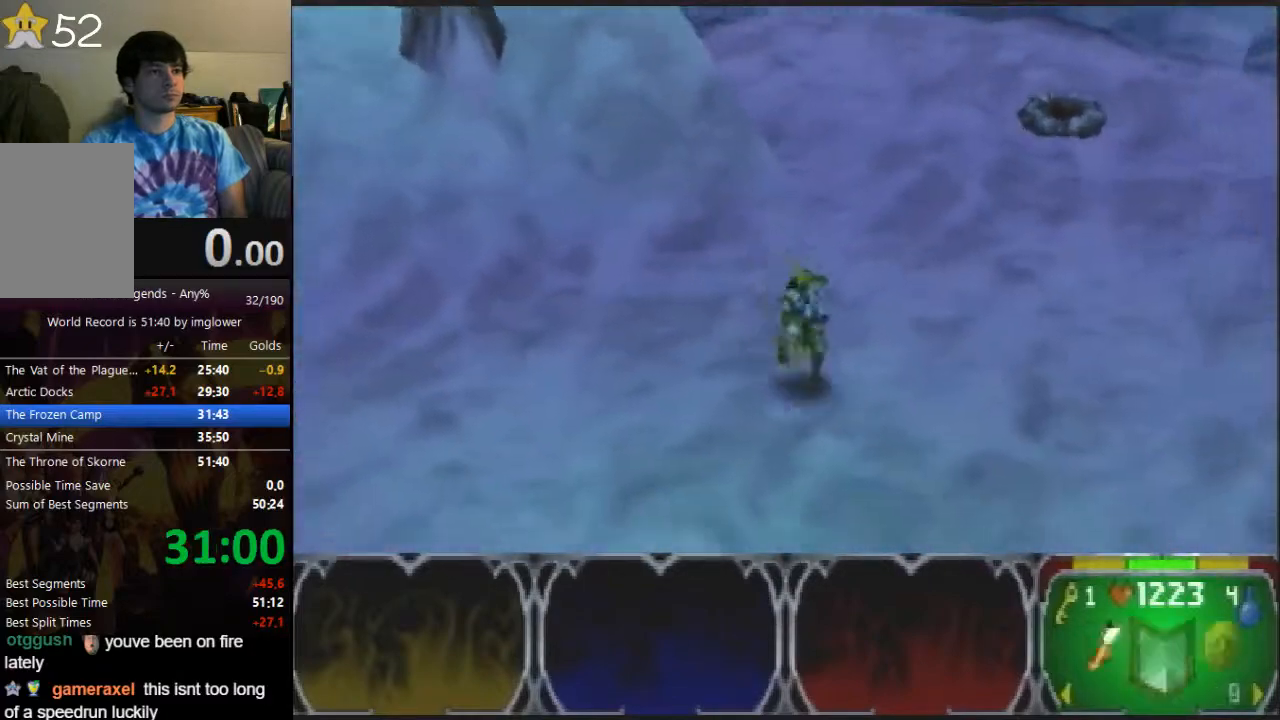
Gameplay with a controller (Nintendo layout); each line is a JSON object with the inputs held at the frame after it. "button_events" lists button changes between this image and that frame as [ms after this image, input, new state], when the widget could be followed in between (sticks are given only as held states). Not read: L3 R3.
{"buttons": [], "left_stick": "down-right", "button_events": [[33, "C_LEFT", "up"]]}
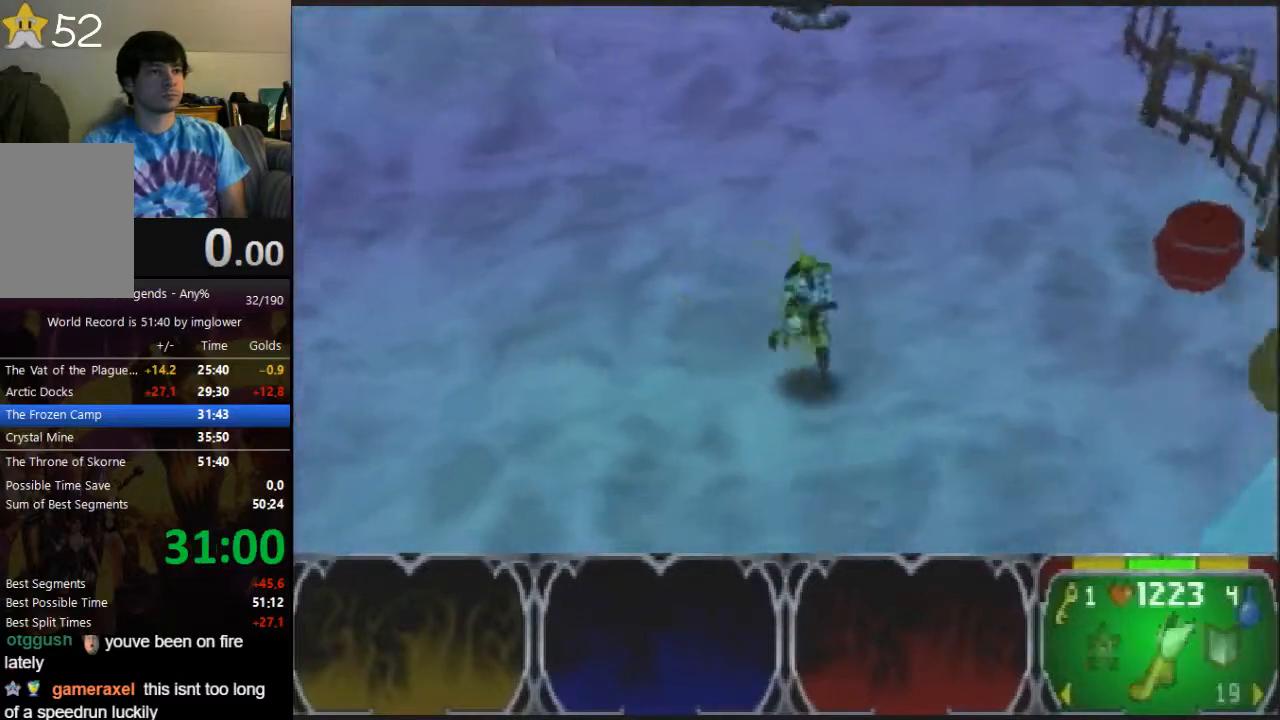
{"buttons": [], "left_stick": "down-right", "button_events": []}
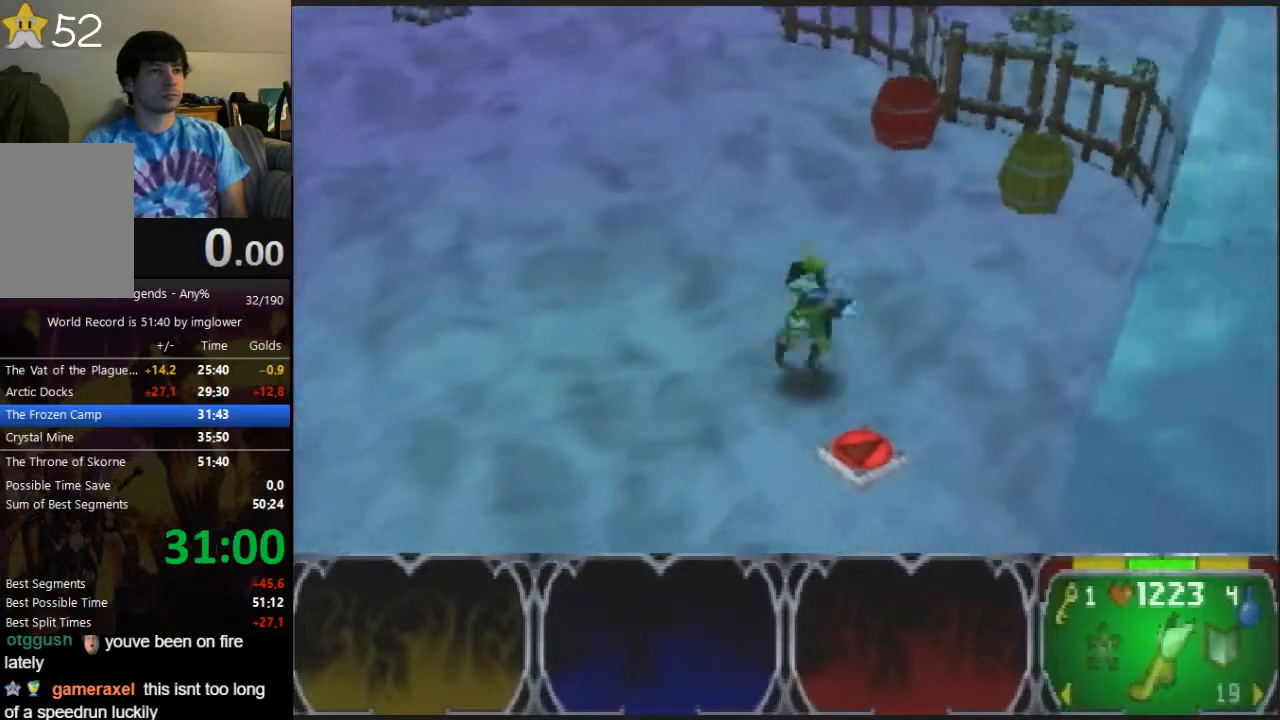
{"buttons": [], "left_stick": "up-left", "button_events": []}
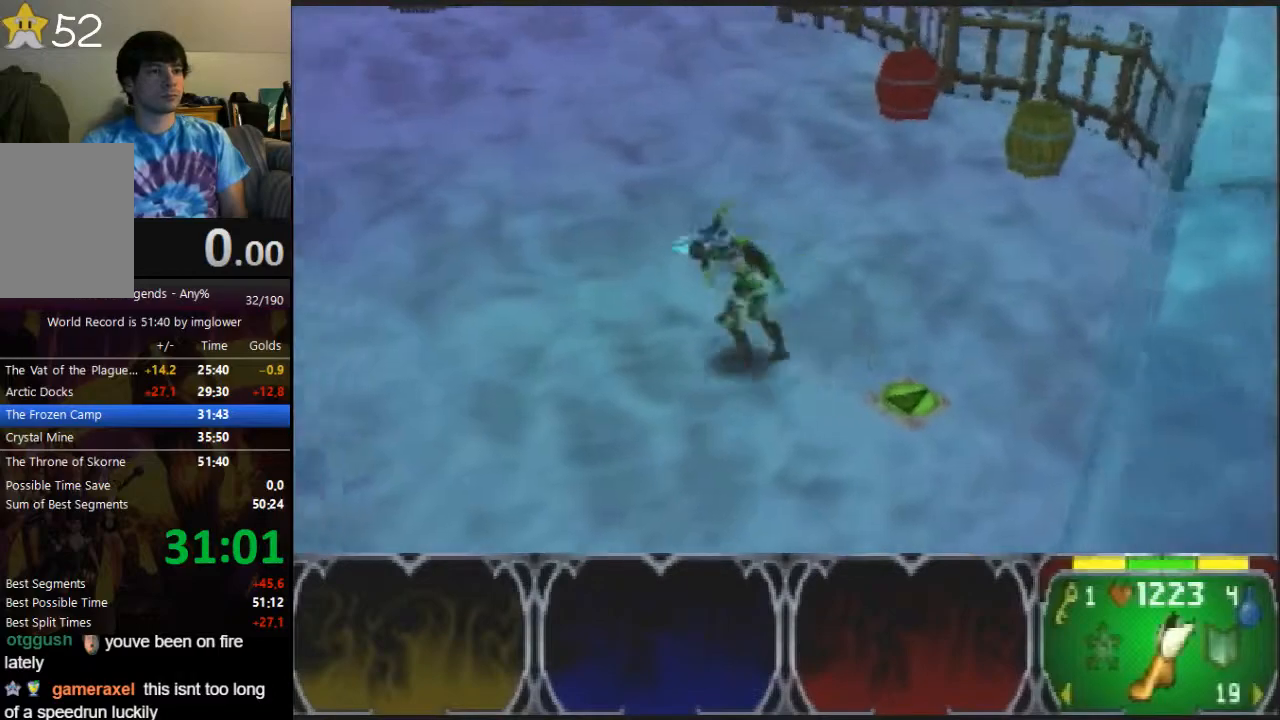
{"buttons": [], "left_stick": "up-left", "button_events": []}
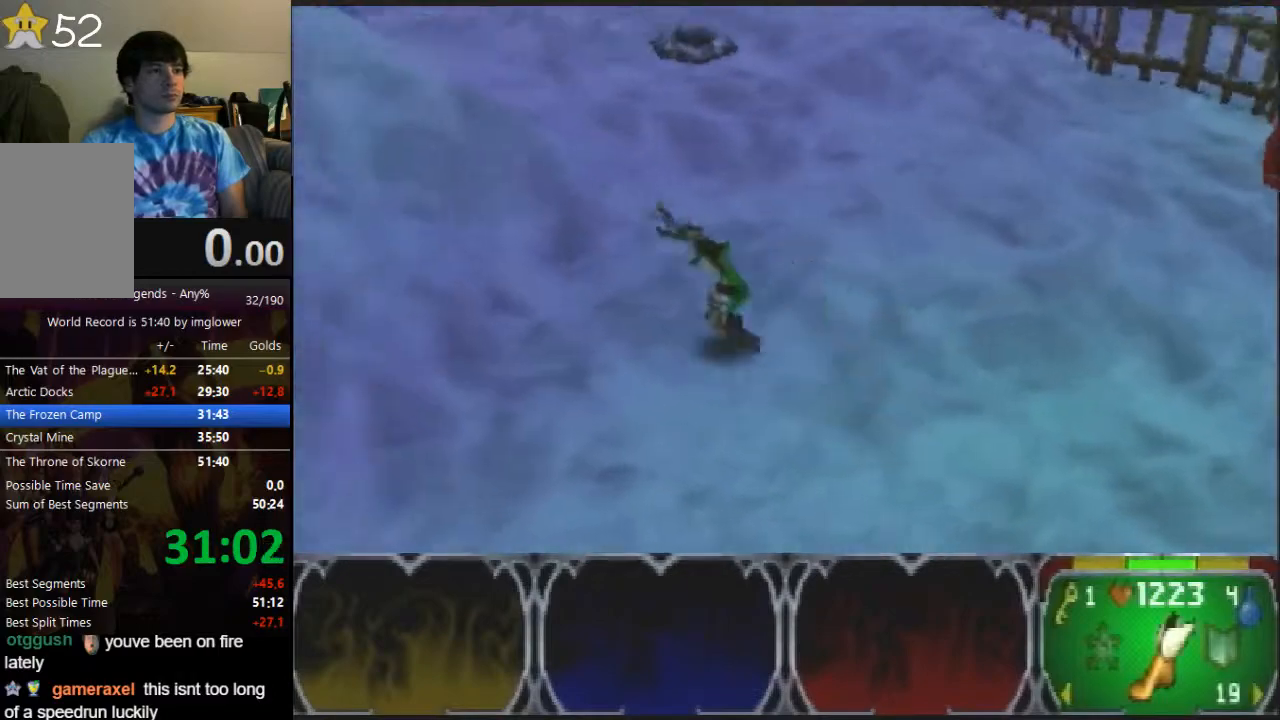
{"buttons": [], "left_stick": "up", "button_events": []}
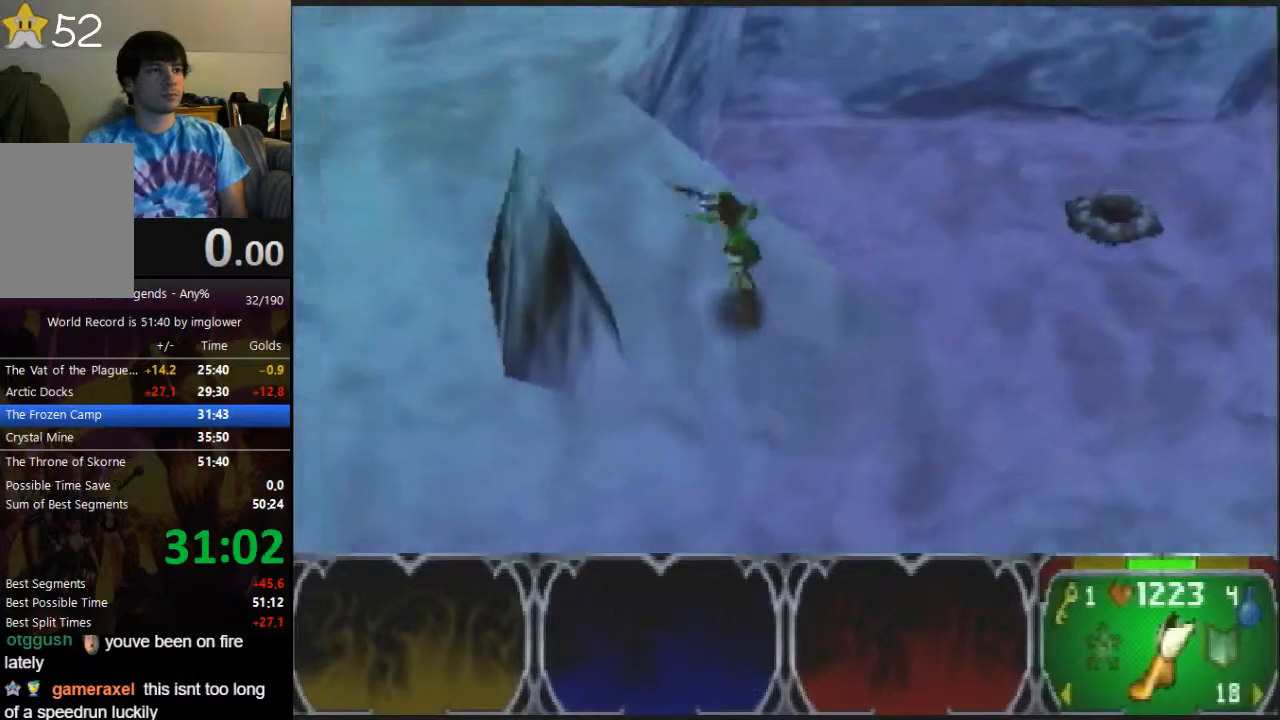
{"buttons": [], "left_stick": "up-right", "button_events": []}
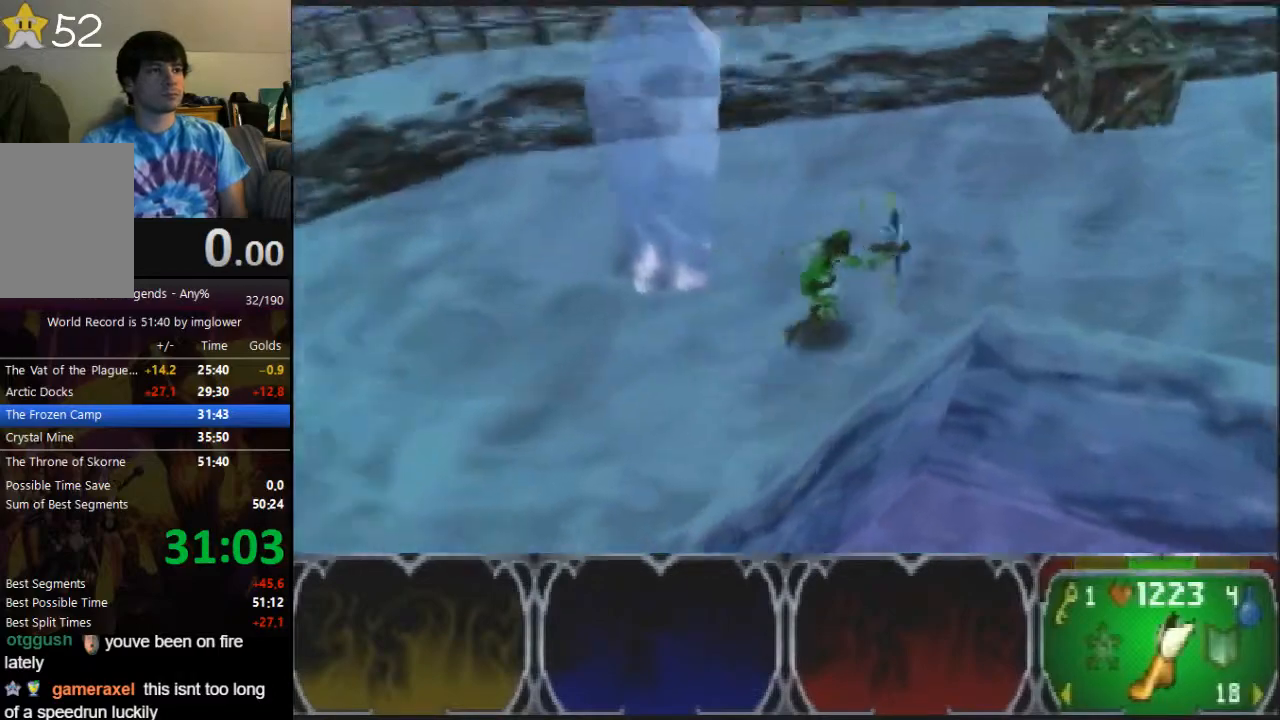
{"buttons": [], "left_stick": "up-right", "button_events": [[400, "A", "down"], [500, "A", "up"]]}
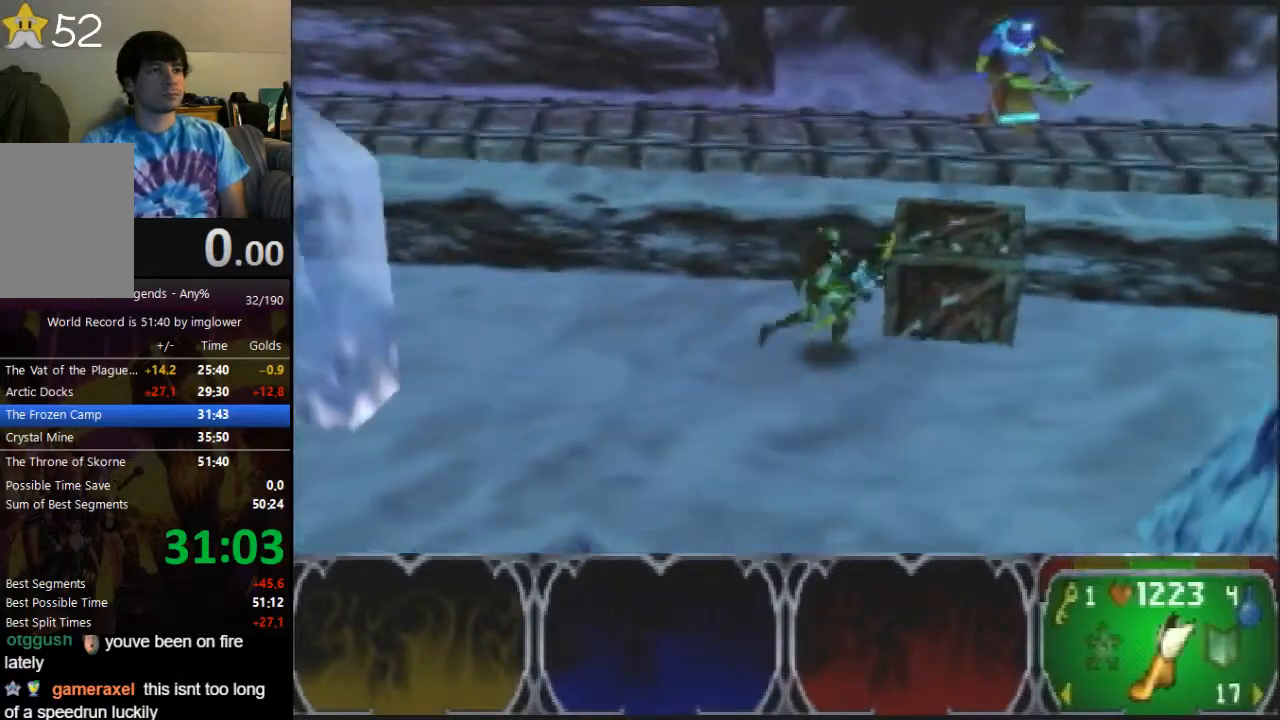
{"buttons": [], "left_stick": "up-right", "button_events": []}
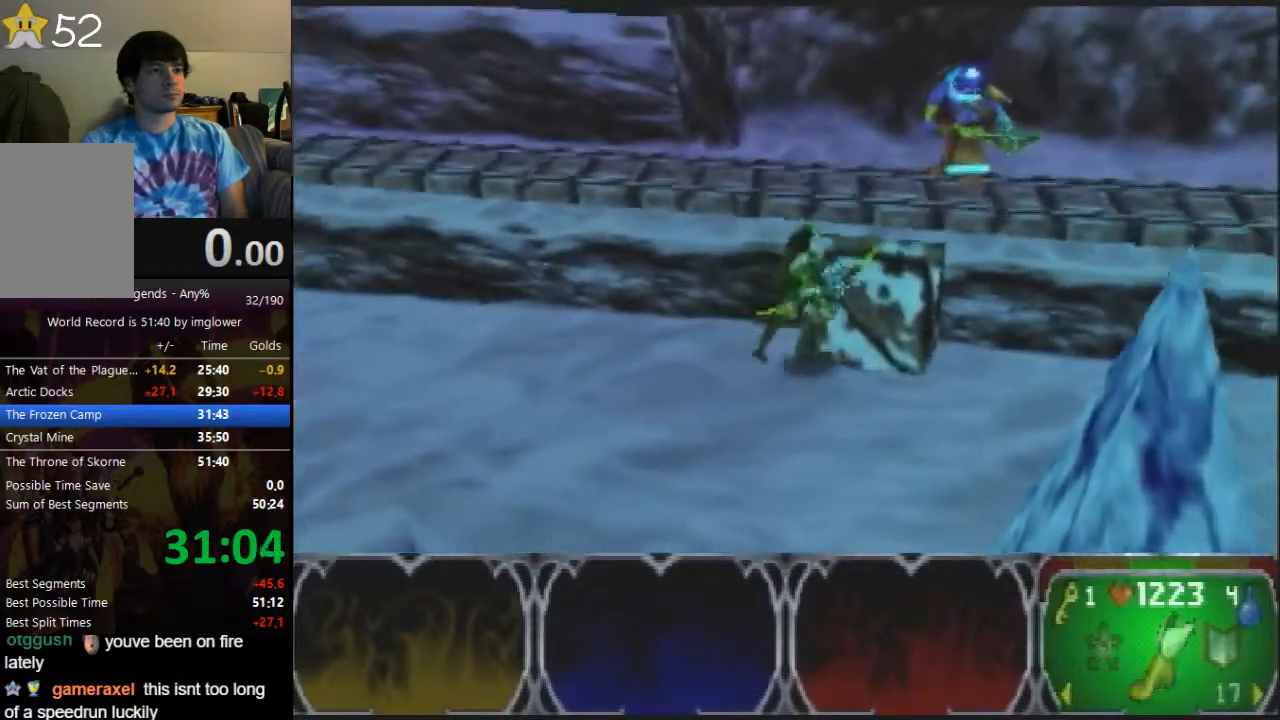
{"buttons": [], "left_stick": "left", "button_events": [[433, "C_RIGHT", "down"], [500, "C_RIGHT", "up"]]}
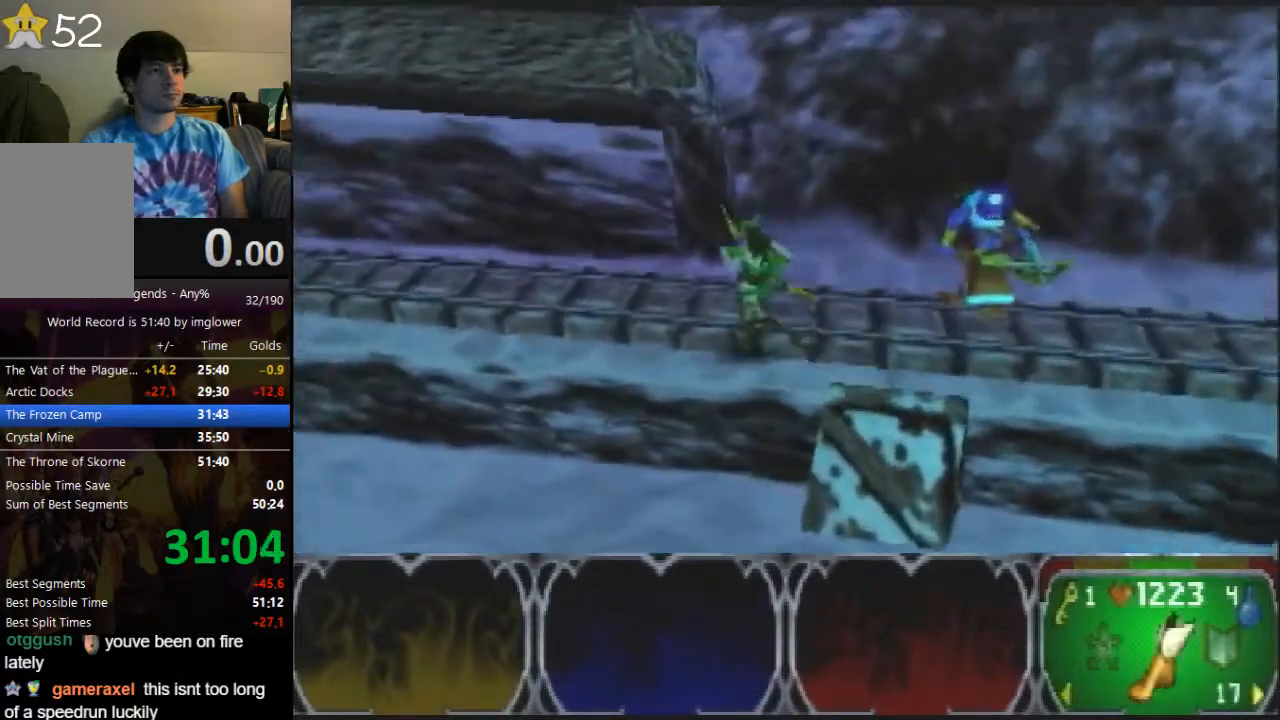
{"buttons": [], "left_stick": "left", "button_events": [[33, "C_RIGHT", "down"], [133, "C_RIGHT", "up"]]}
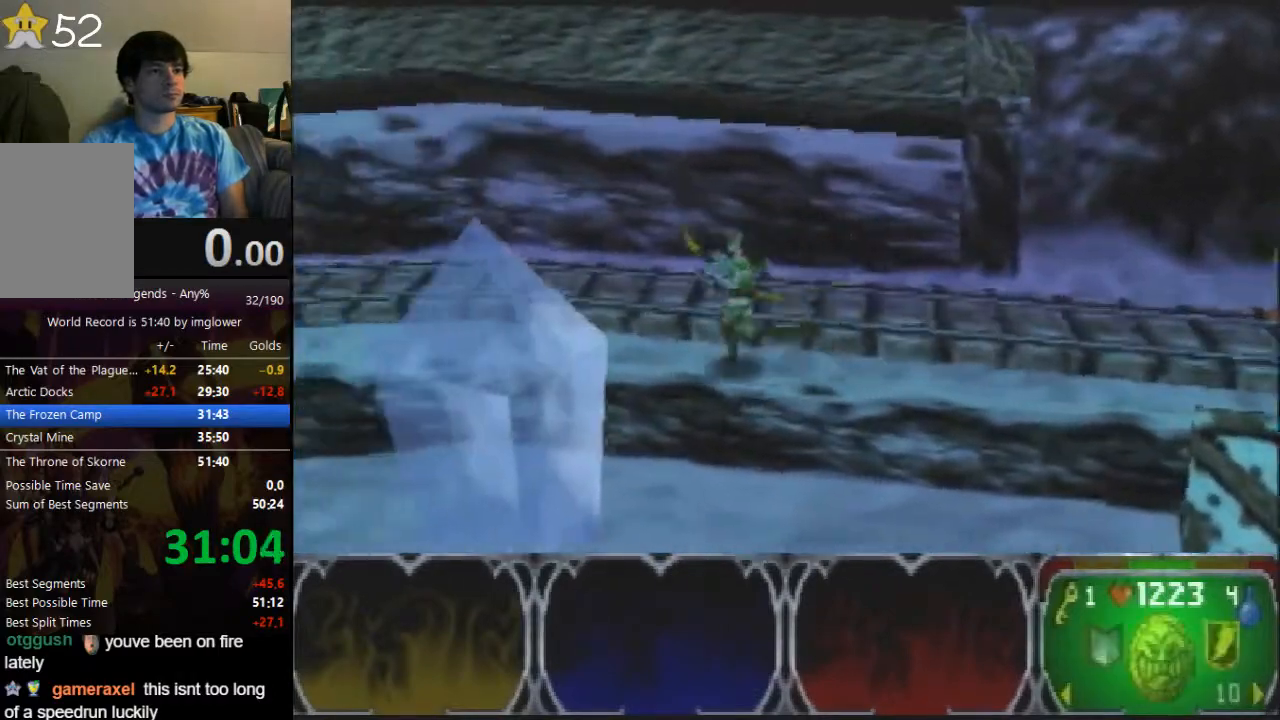
{"buttons": [], "left_stick": "left", "button_events": []}
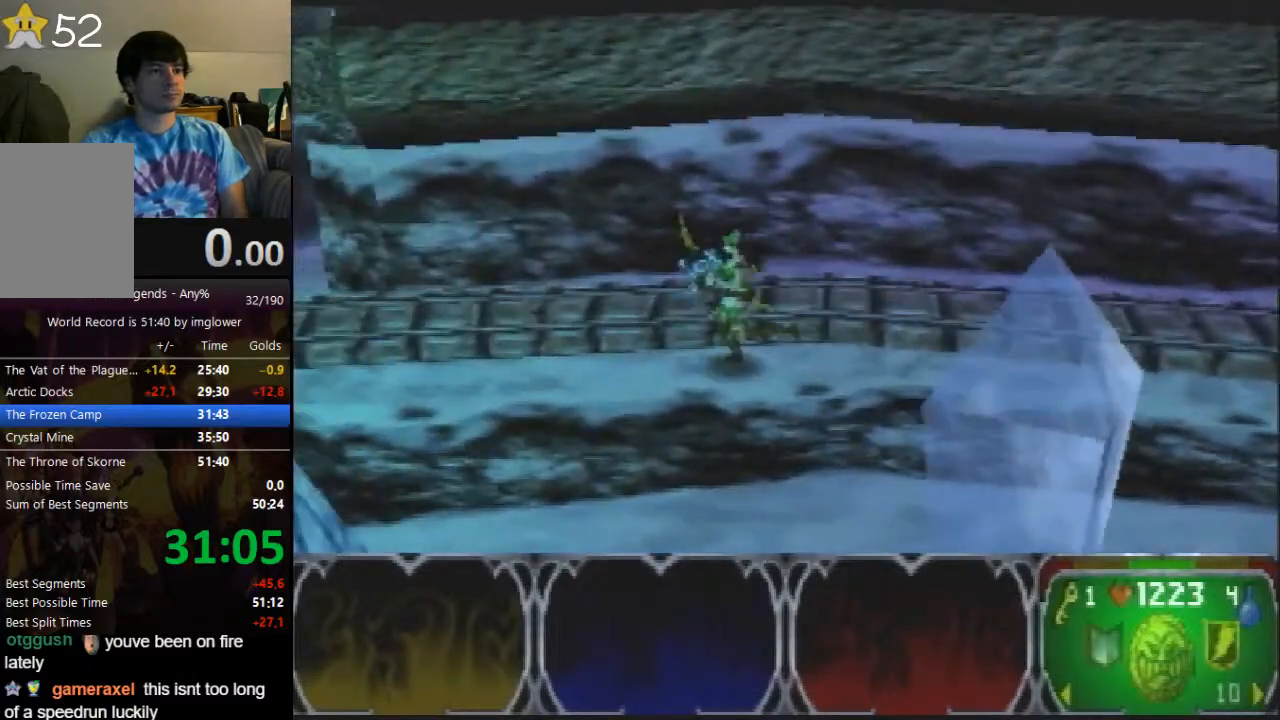
{"buttons": [], "left_stick": "left", "button_events": []}
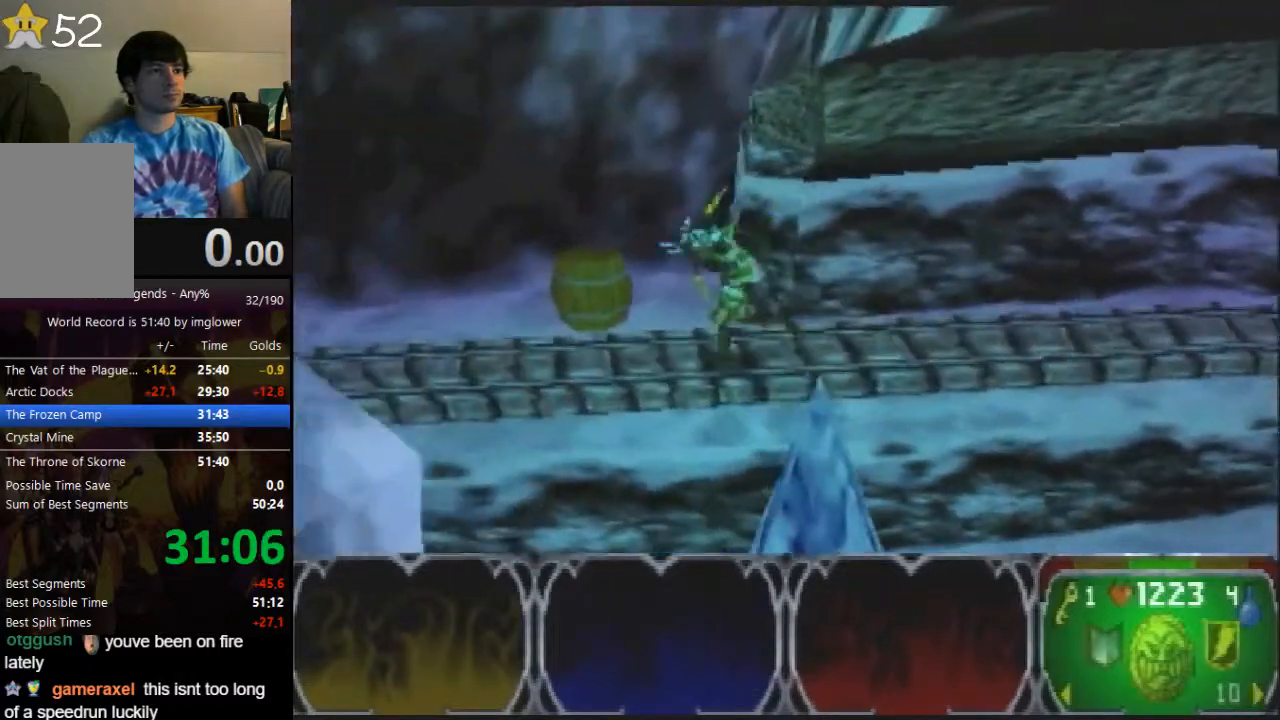
{"buttons": [], "left_stick": "down-left", "button_events": []}
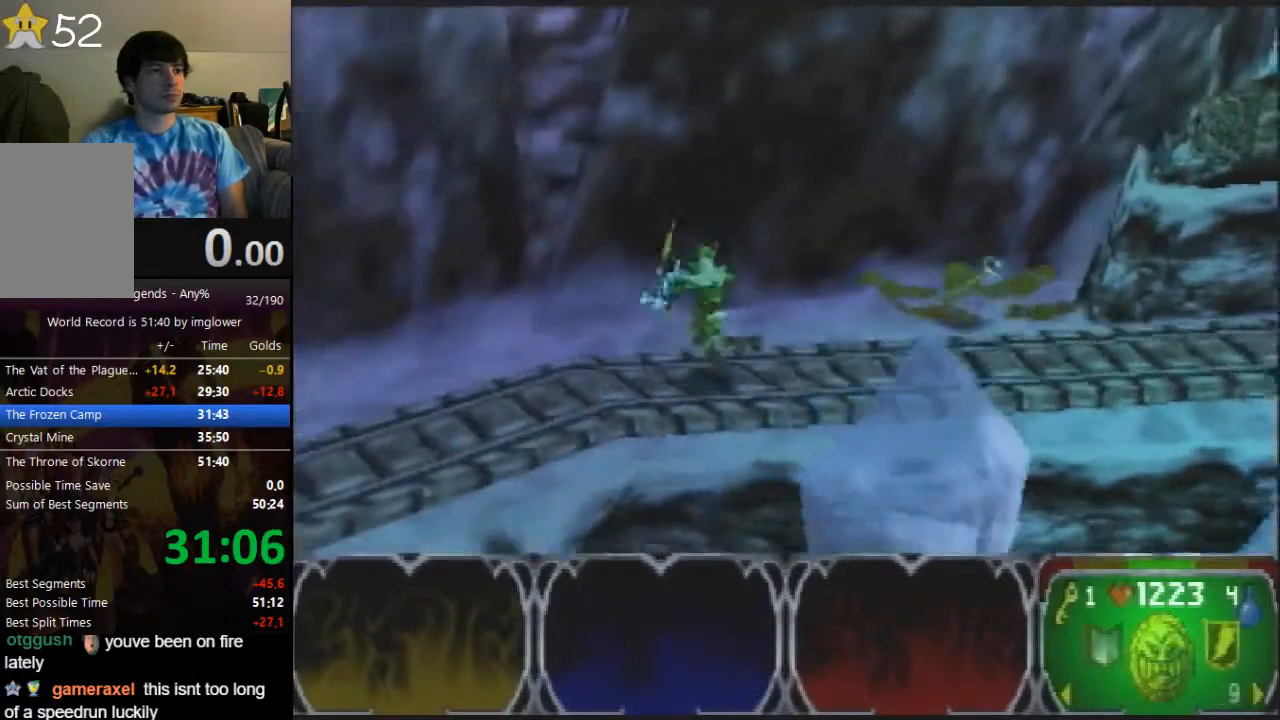
{"buttons": [], "left_stick": "down-left", "button_events": []}
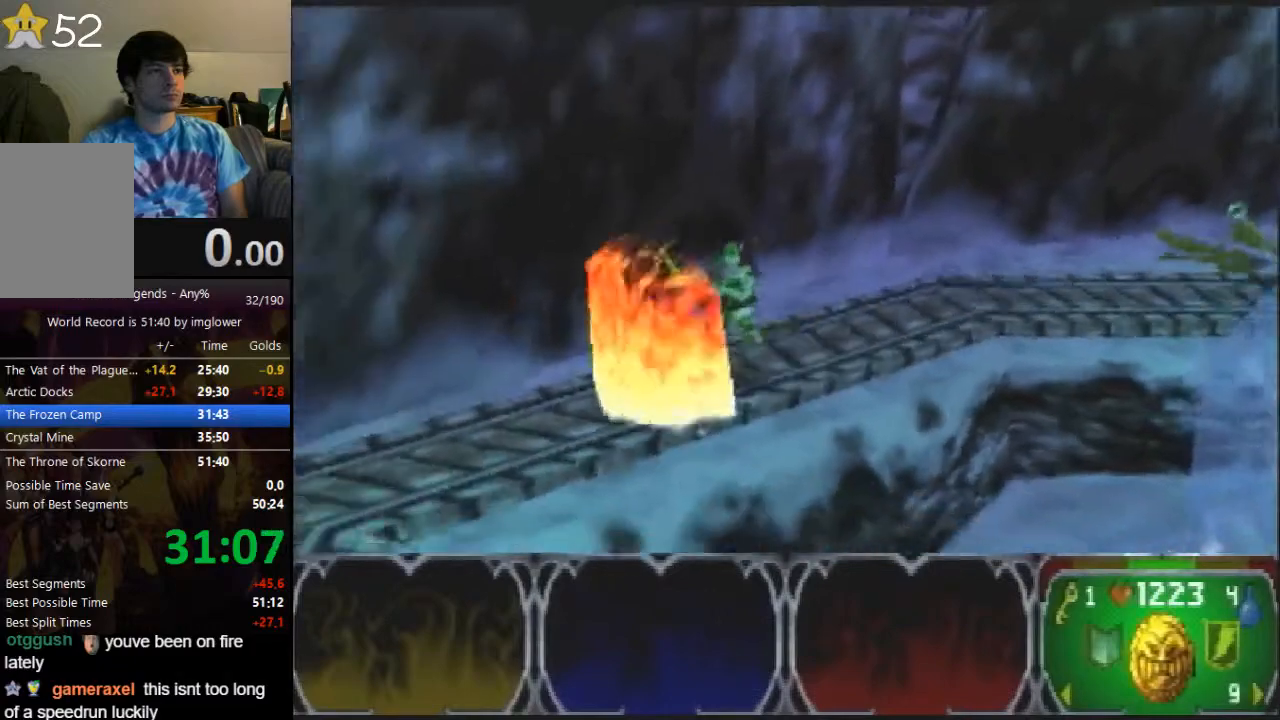
{"buttons": [], "left_stick": "down-left", "button_events": []}
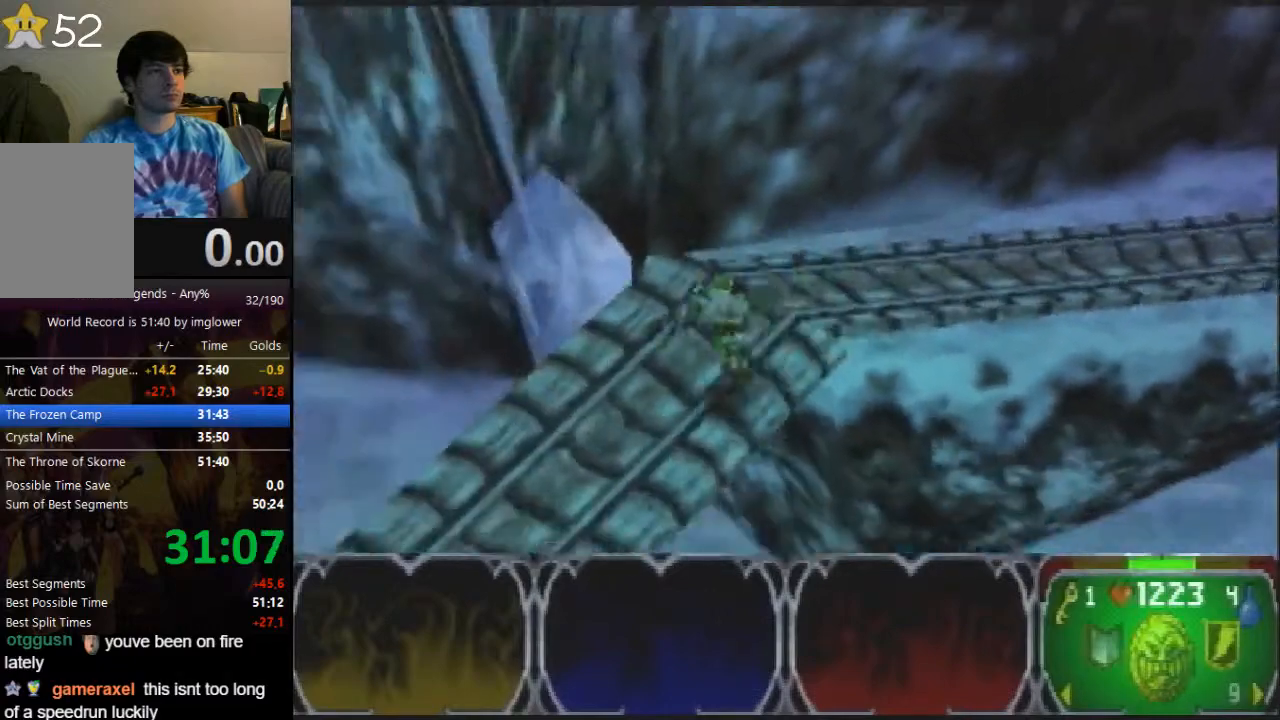
{"buttons": [], "left_stick": "down", "button_events": []}
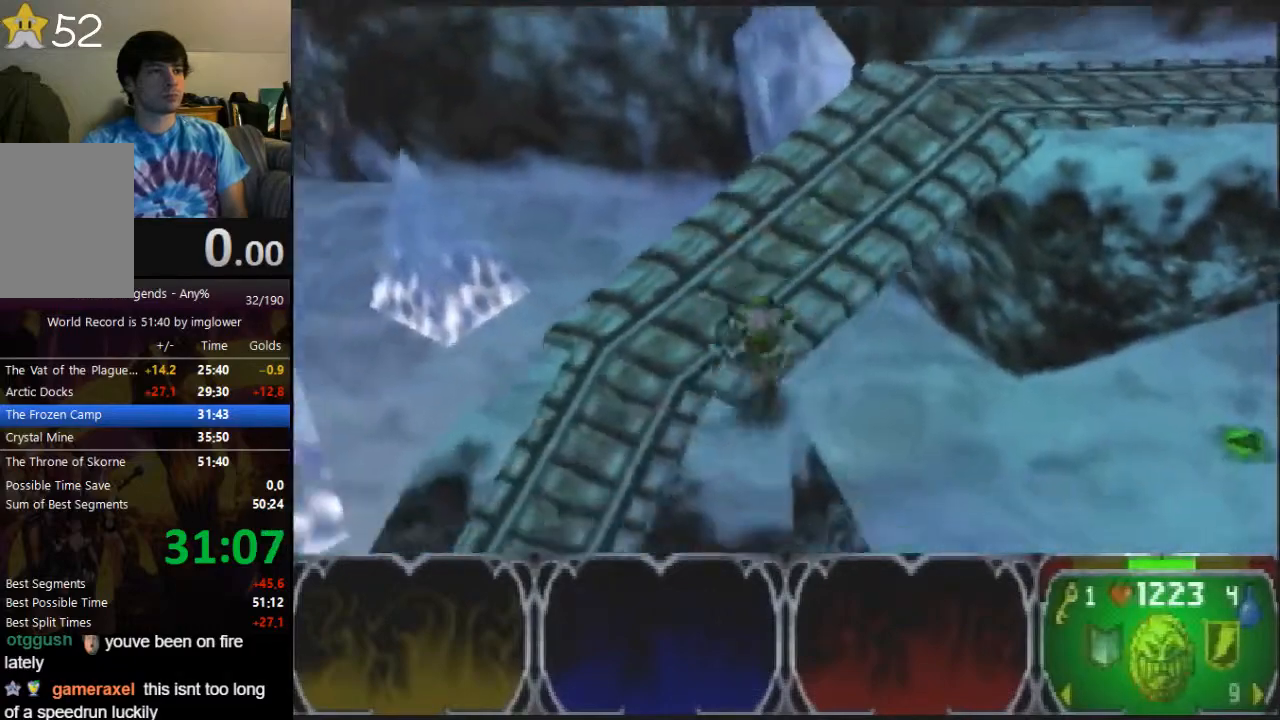
{"buttons": [], "left_stick": "down", "button_events": []}
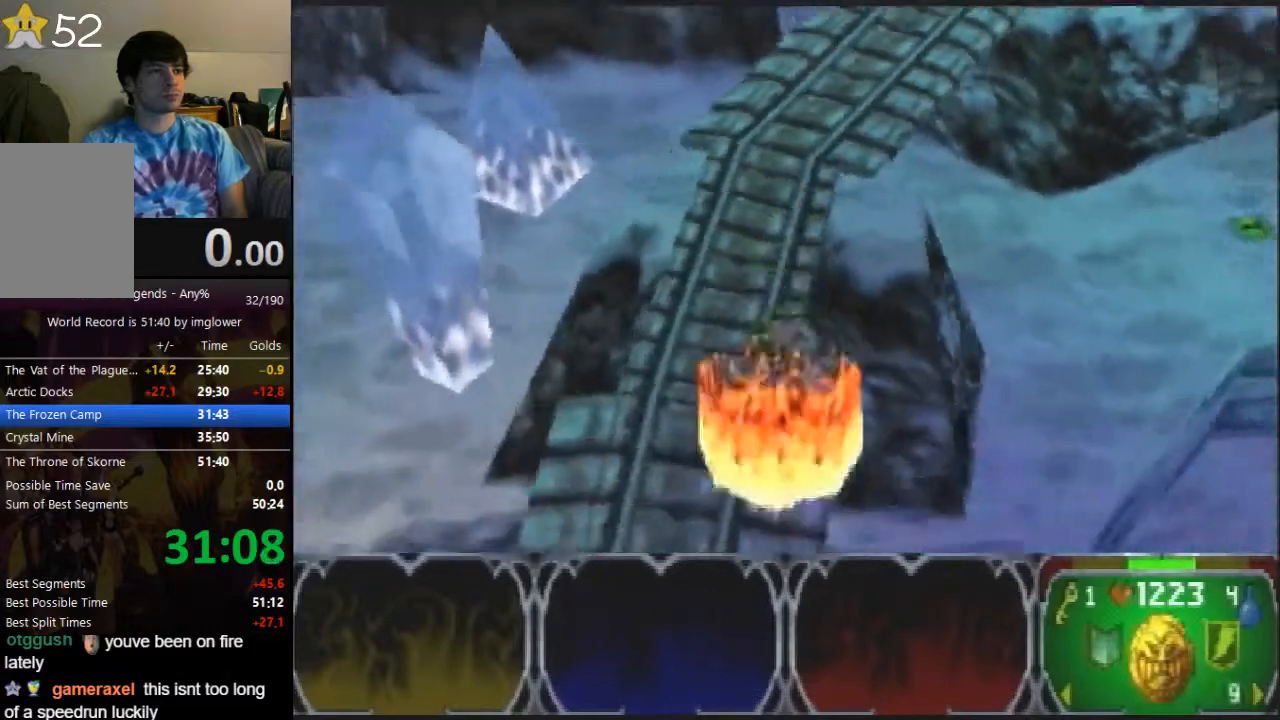
{"buttons": [], "left_stick": "down-right", "button_events": []}
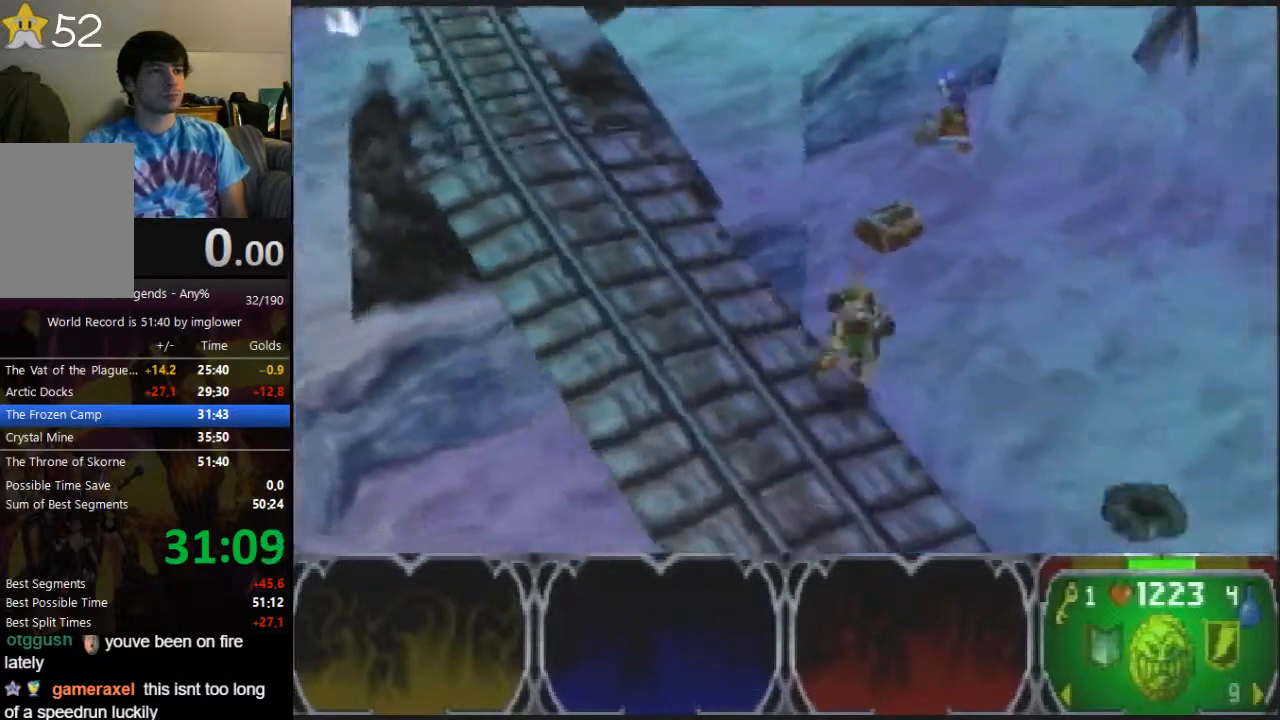
{"buttons": [], "left_stick": "right", "button_events": []}
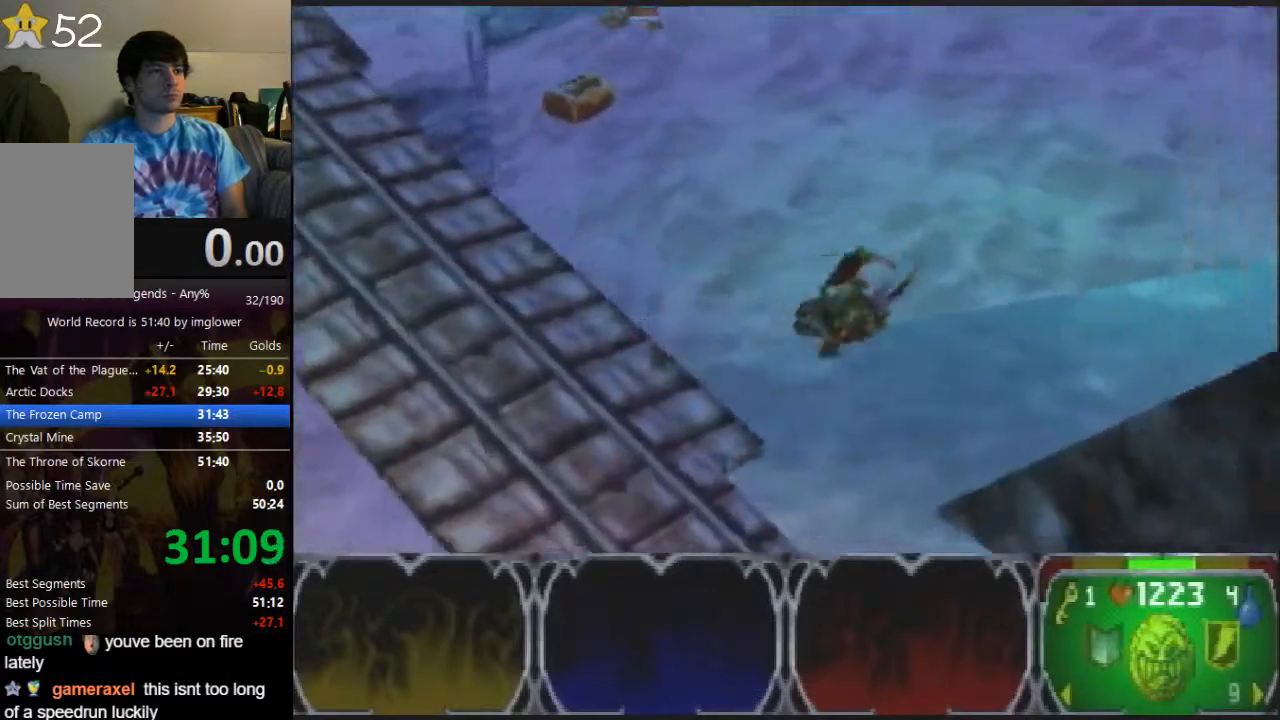
{"buttons": [], "left_stick": "up-right", "button_events": []}
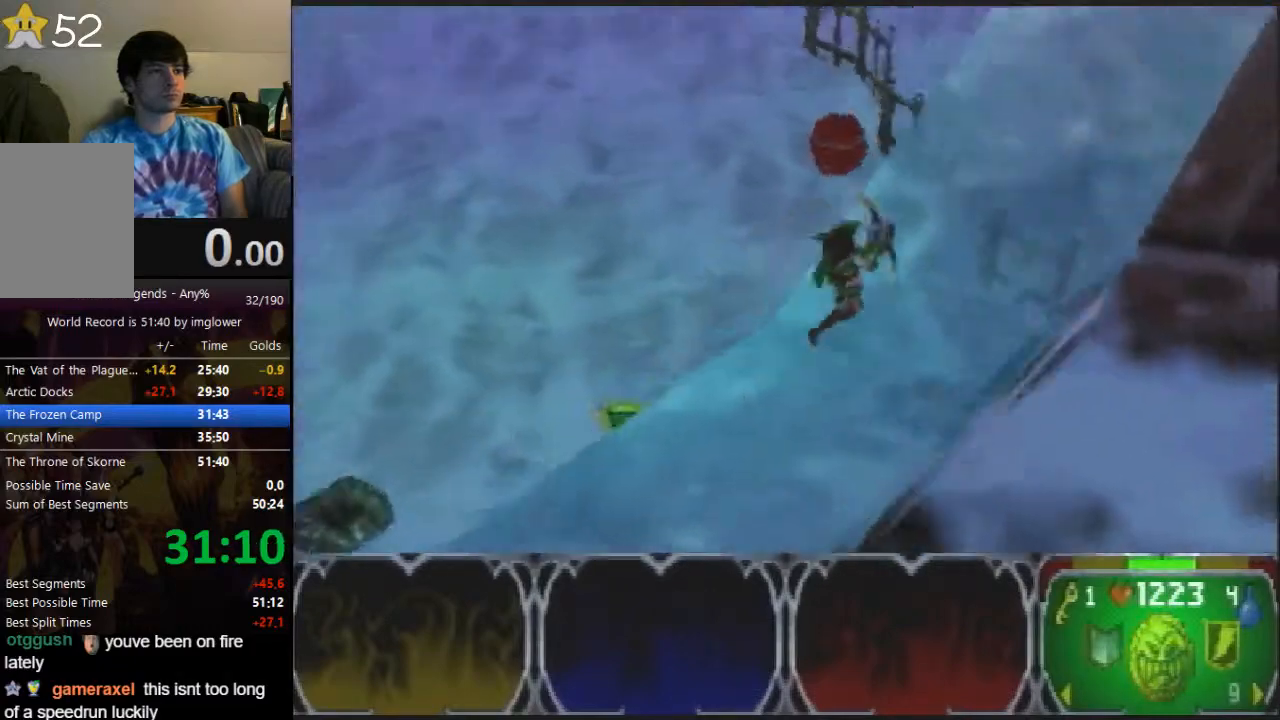
{"buttons": [], "left_stick": "up-right", "button_events": []}
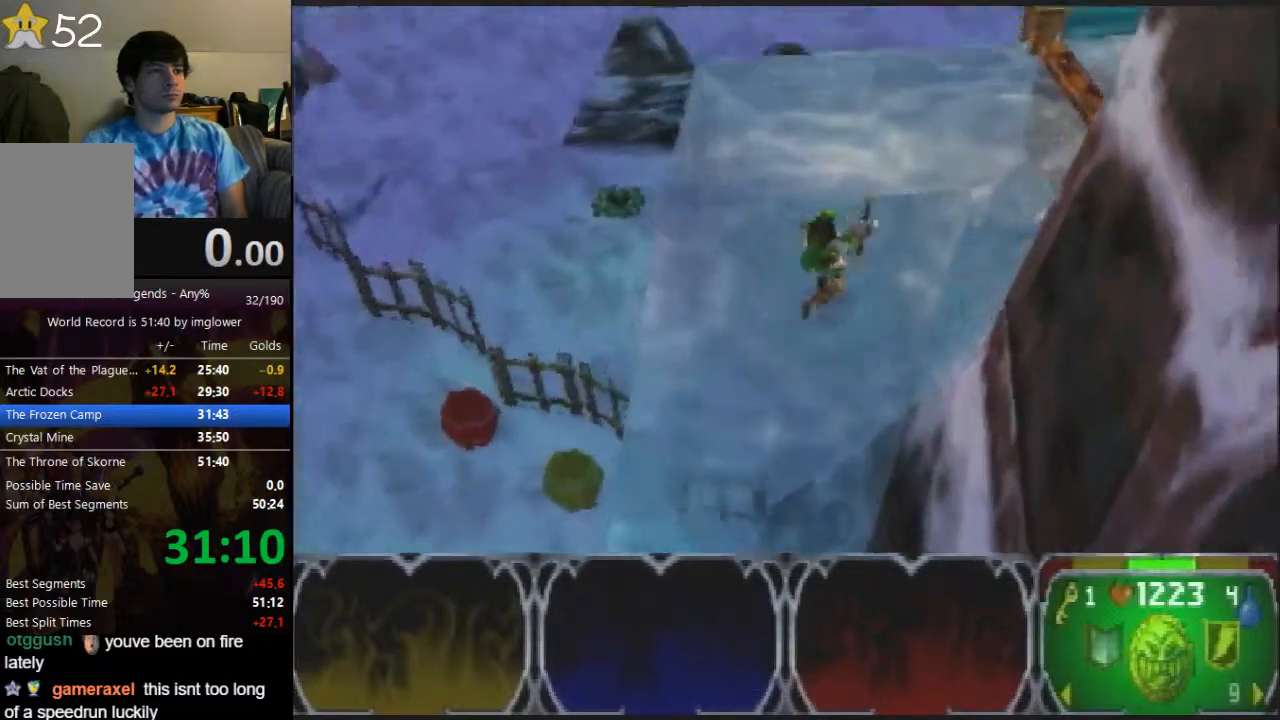
{"buttons": ["C_LEFT"], "left_stick": "right", "button_events": [[467, "C_LEFT", "down"]]}
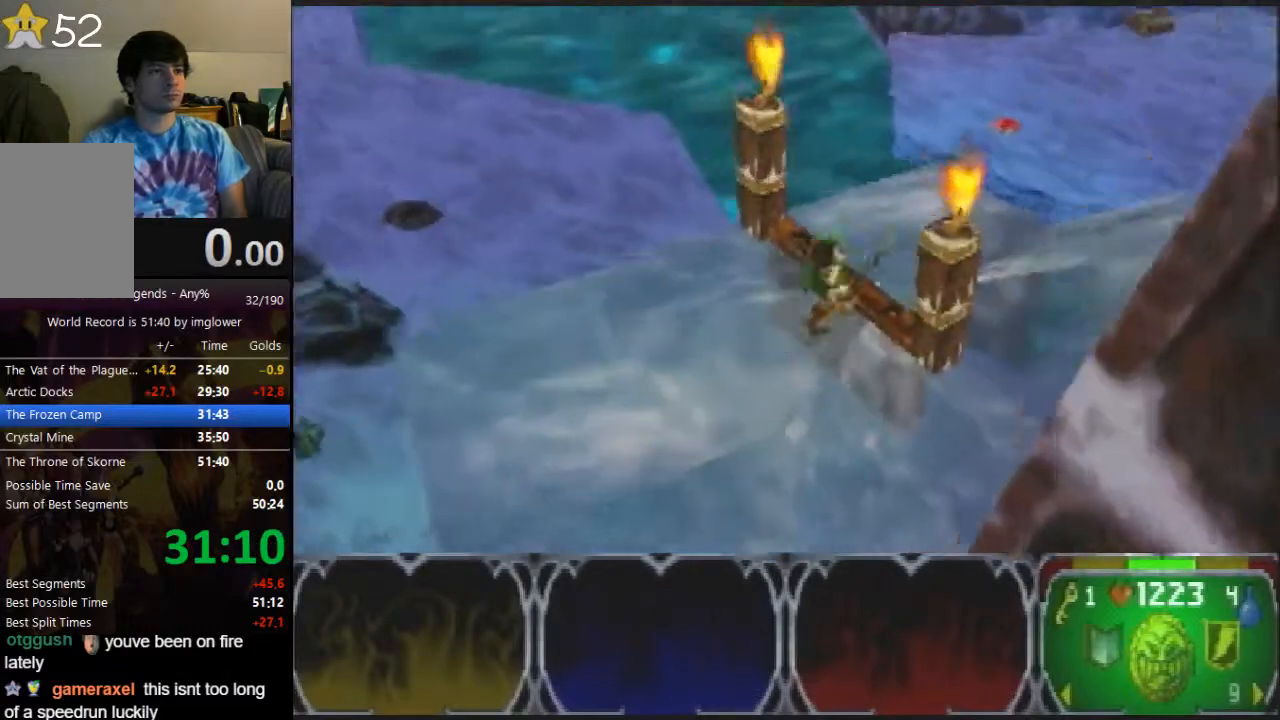
{"buttons": [], "left_stick": "down-right", "button_events": [[33, "C_LEFT", "up"], [200, "C_LEFT", "down"], [300, "C_LEFT", "up"]]}
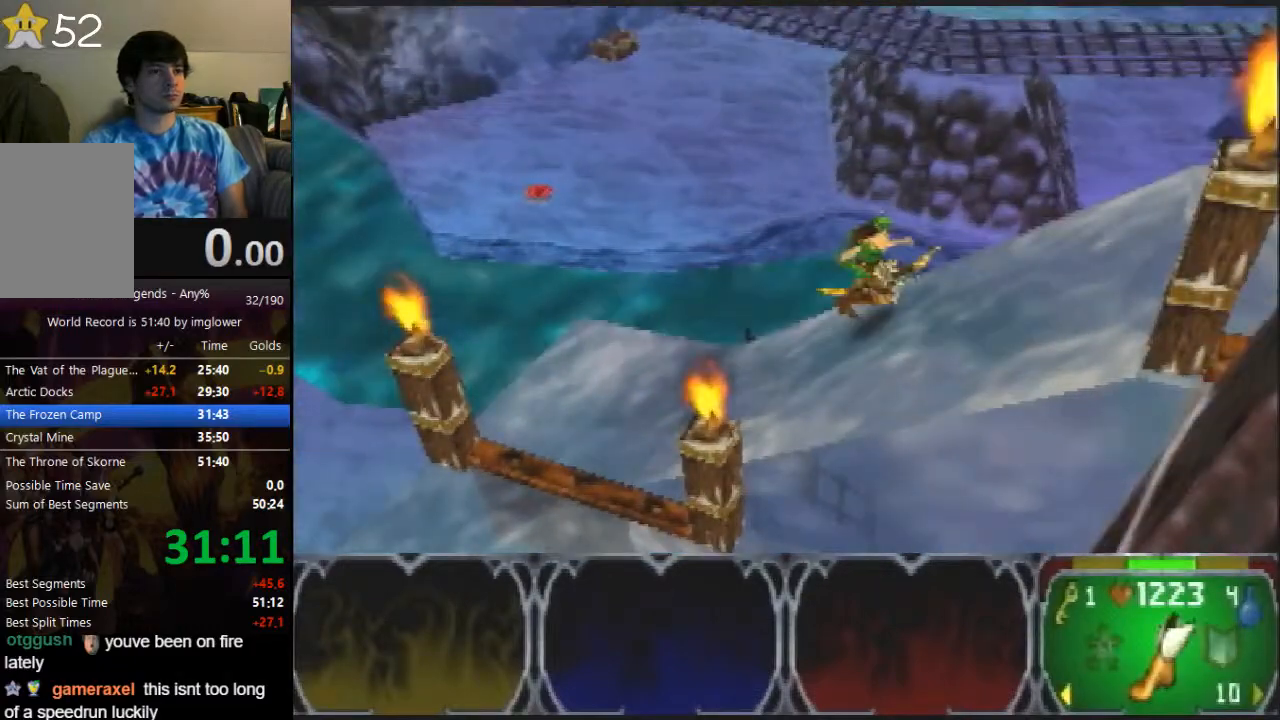
{"buttons": [], "left_stick": "down-left", "button_events": []}
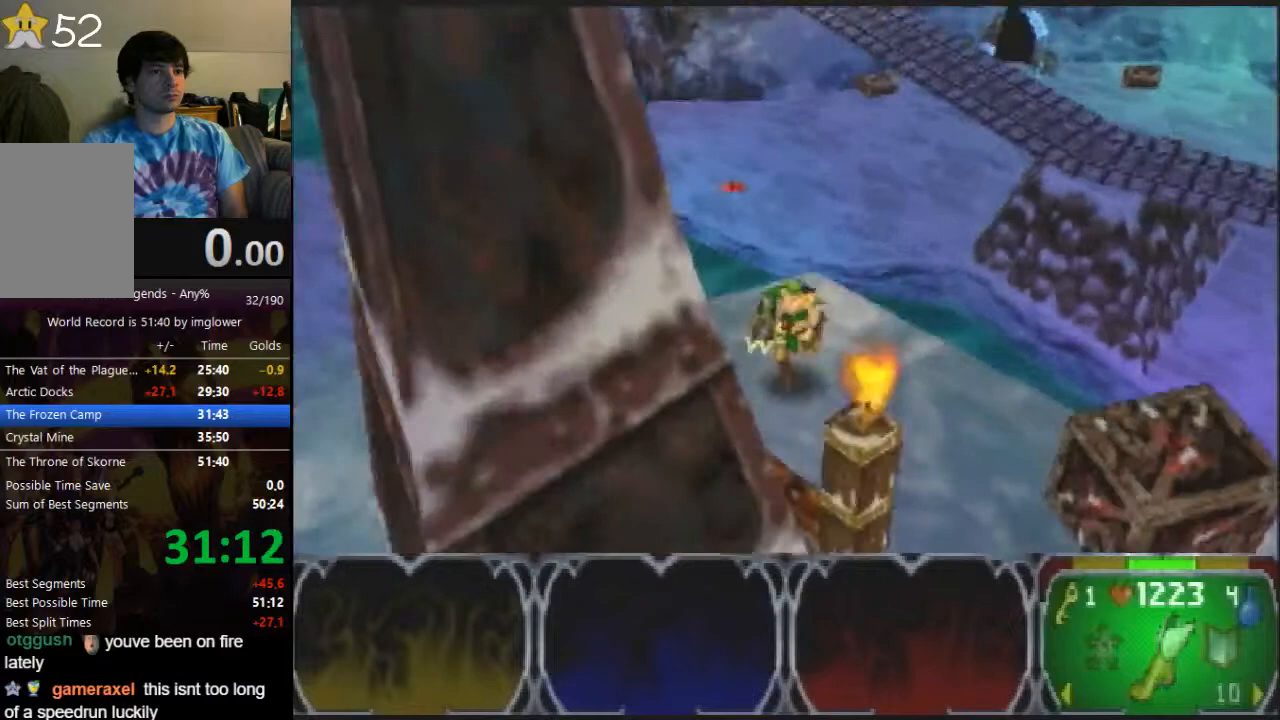
{"buttons": [], "left_stick": "left", "button_events": [[100, "A", "down"], [167, "A", "up"]]}
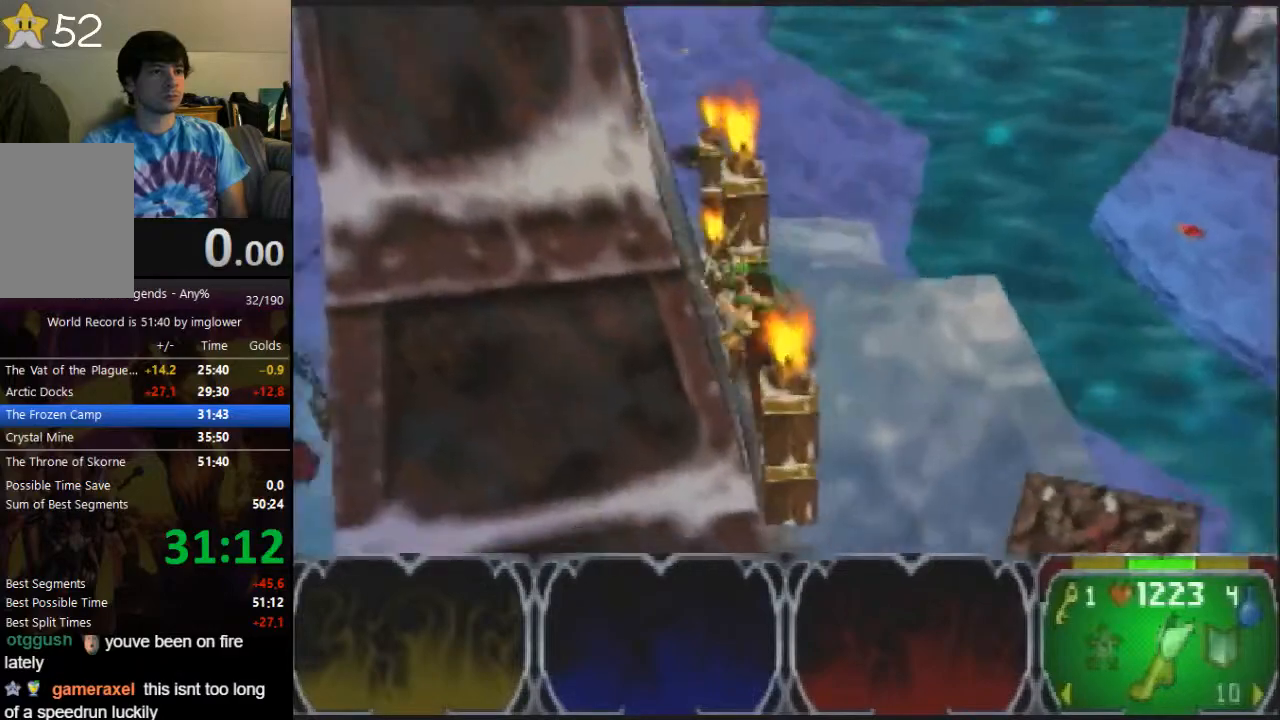
{"buttons": [], "left_stick": "up-left", "button_events": [[267, "A", "down"], [333, "A", "up"]]}
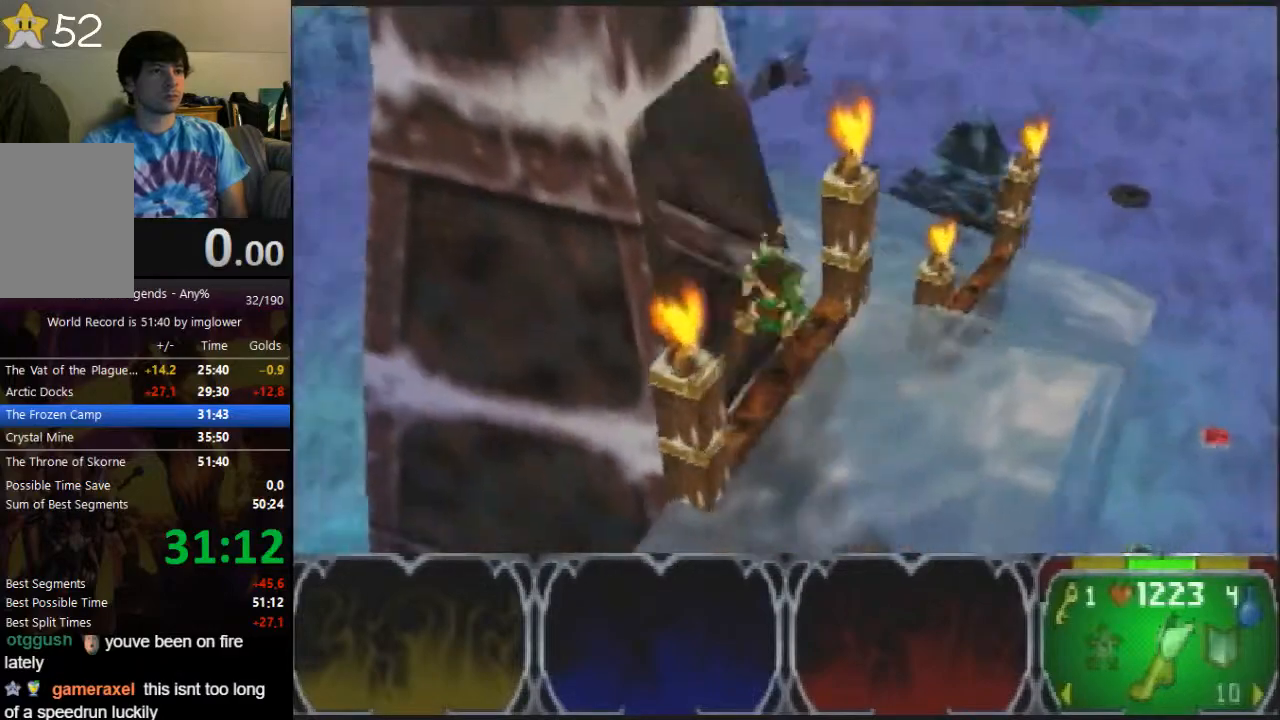
{"buttons": [], "left_stick": "up-left", "button_events": []}